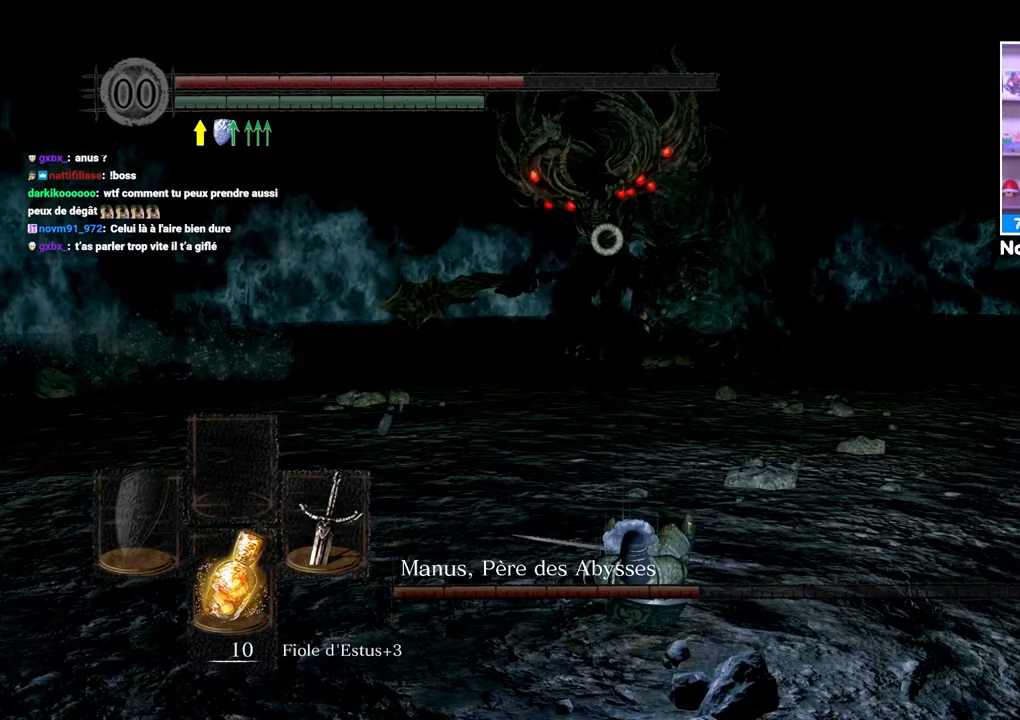
Gameplay with a controller (Xbox layout); each line is a JSON object with the inputs held at the frame after it (dt_ms = milliseconds from this image to that frame). "events" lists button and stick changes between this image and that frame as [ms after this image, input, new state], when the widget could be followed in between. Not read: L3 R3.
{"dt_ms": 1000, "buttons": [], "left_stick": "down", "right_stick": "center"}
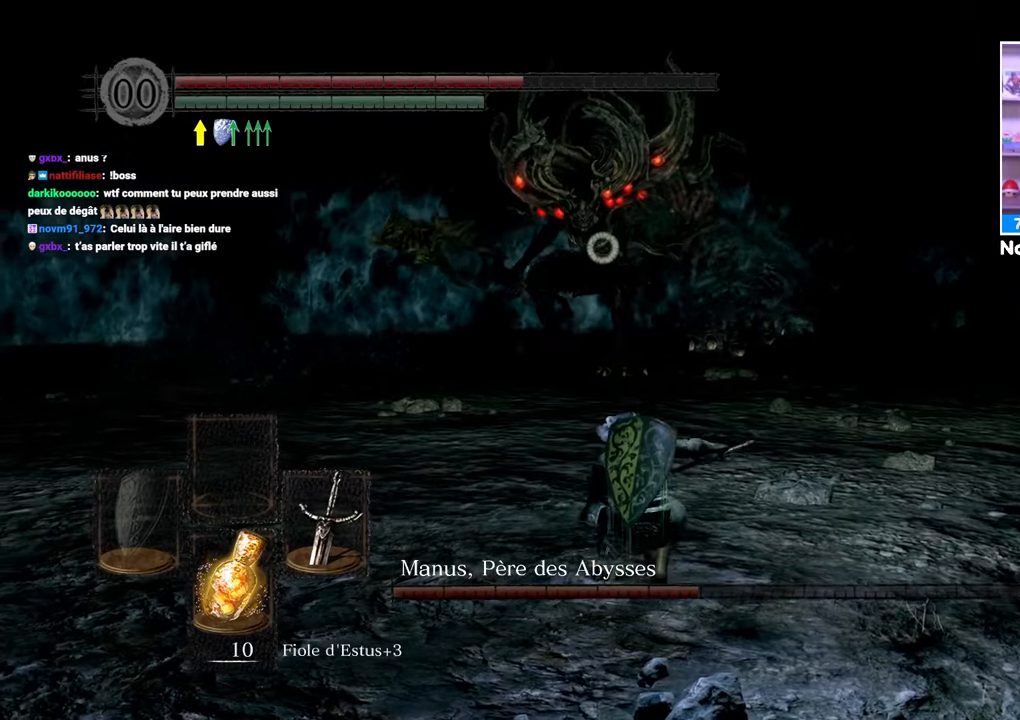
{"dt_ms": 500, "buttons": [], "left_stick": "down", "right_stick": "center", "events": [[283, "X", "down"], [417, "X", "up"]]}
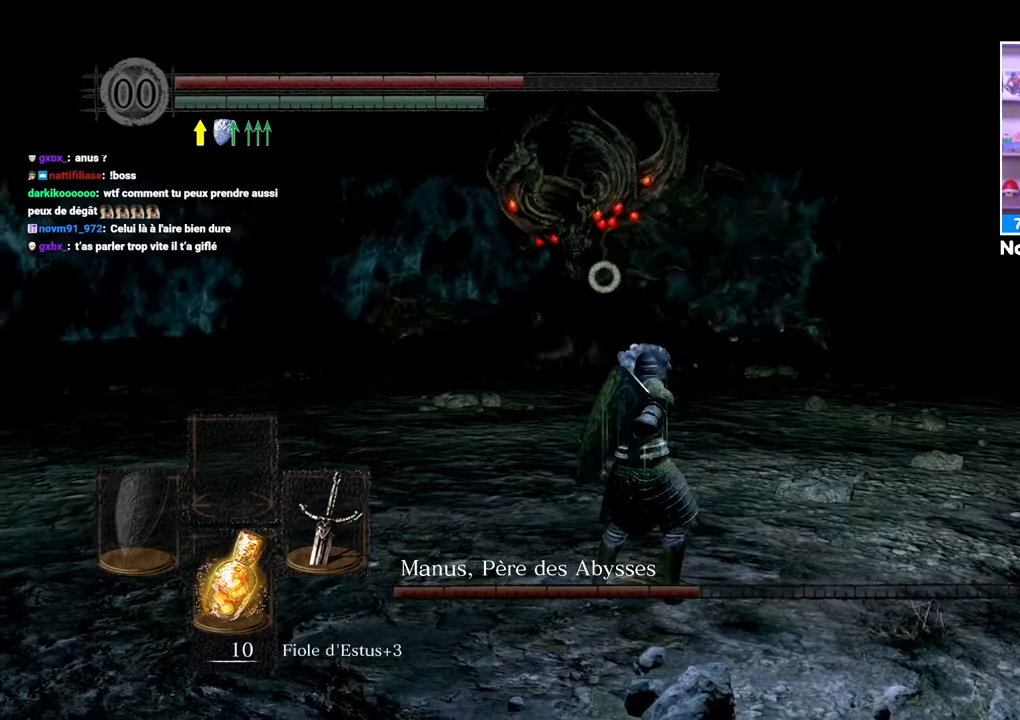
{"dt_ms": 500, "buttons": [], "left_stick": "down", "right_stick": "center", "events": []}
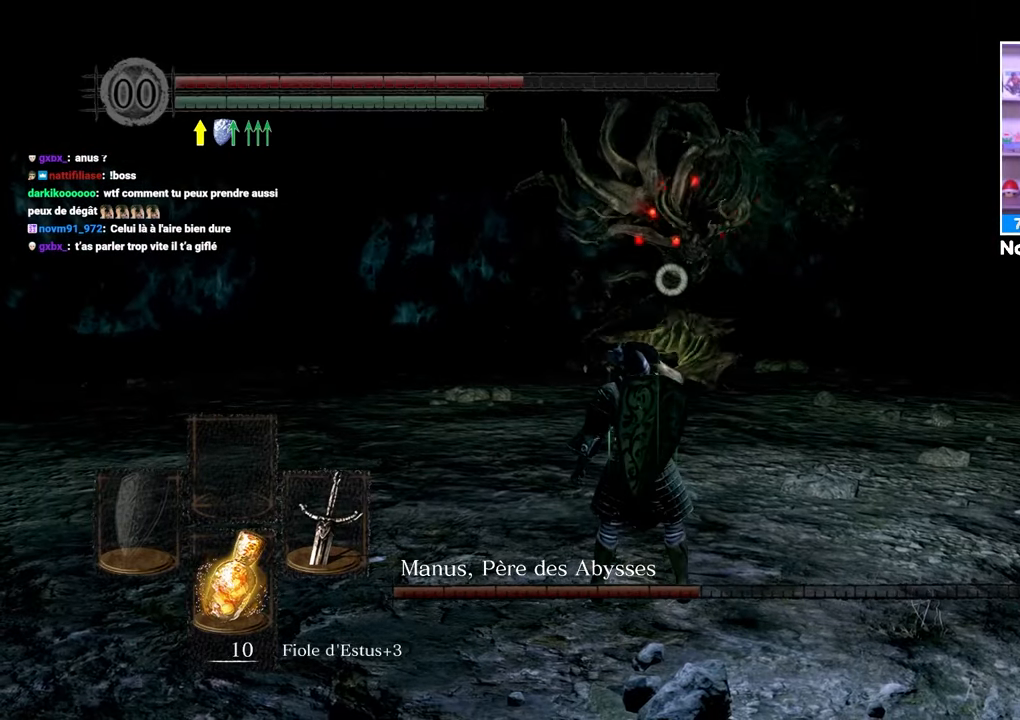
{"dt_ms": 500, "buttons": [], "left_stick": "center", "right_stick": "center"}
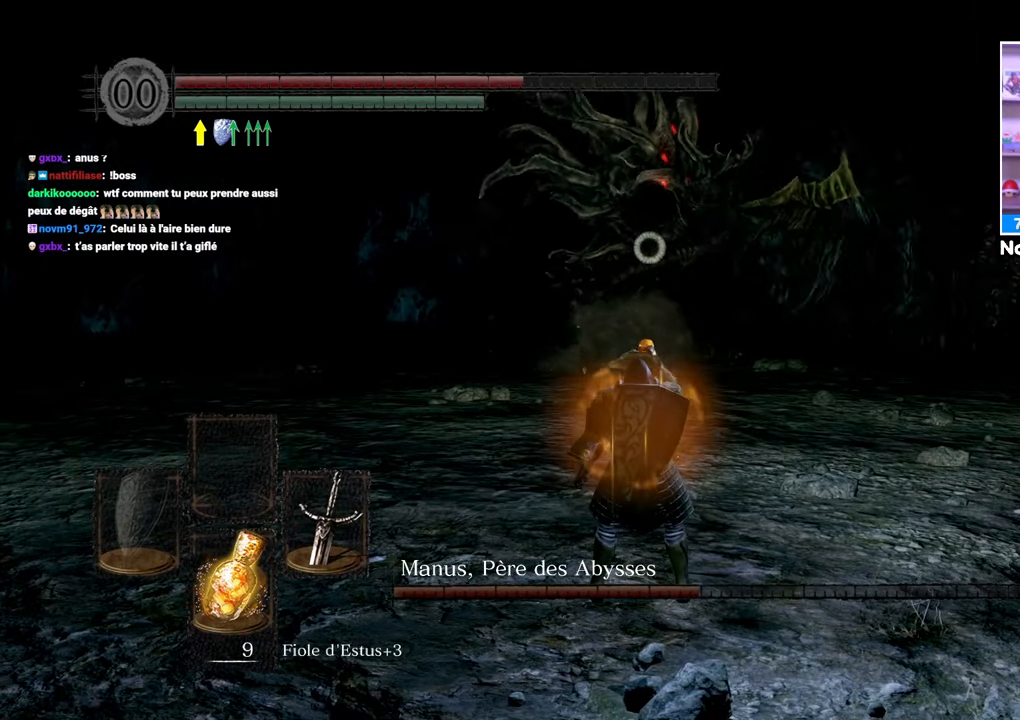
{"dt_ms": 500, "buttons": [], "left_stick": "up-right", "right_stick": "center", "events": [[283, "left_stick", "up-right"], [350, "B", "down"], [433, "B", "up"]]}
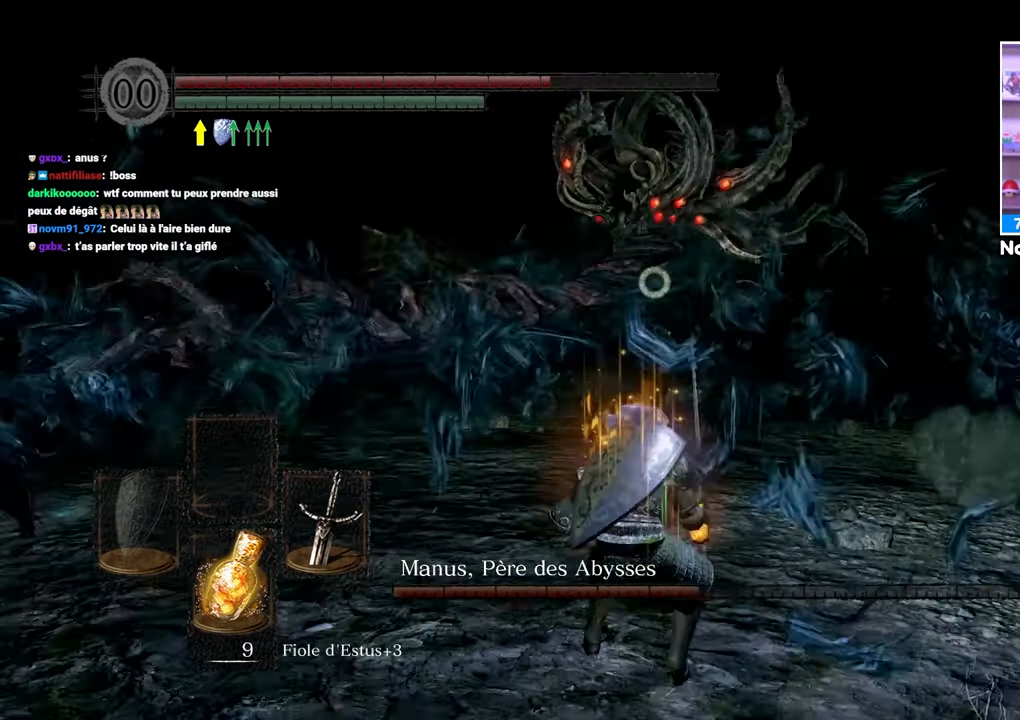
{"dt_ms": 500, "buttons": [], "left_stick": "up-right", "right_stick": "center", "events": [[33, "B", "down"], [100, "B", "up"]]}
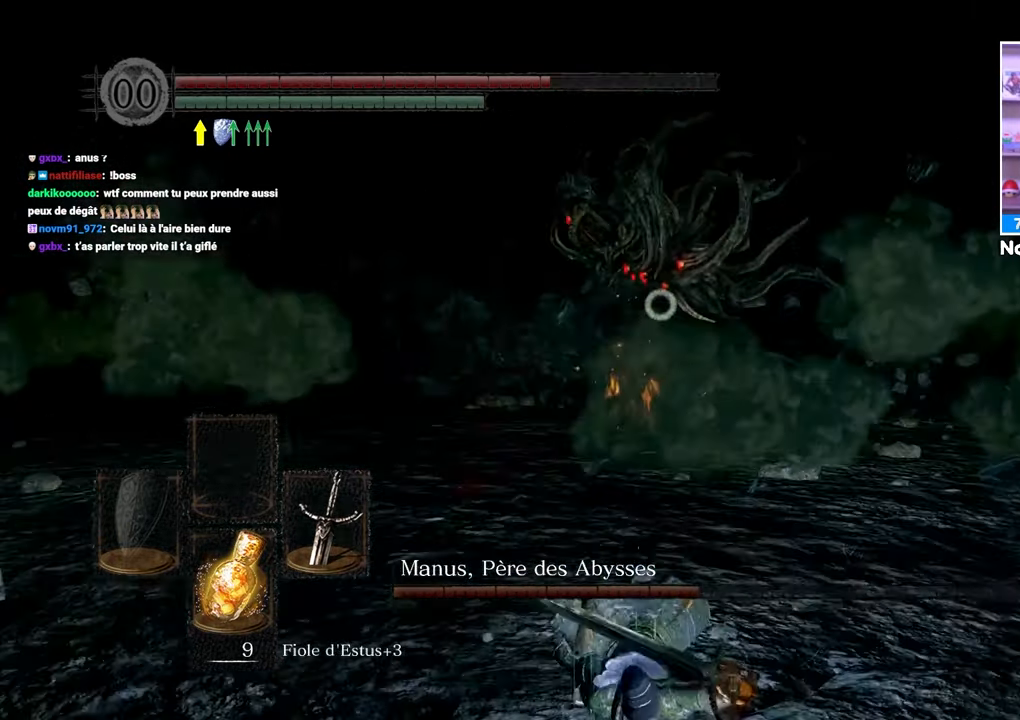
{"dt_ms": 500, "buttons": [], "left_stick": "center", "right_stick": "center", "events": [[100, "left_stick", "center"]]}
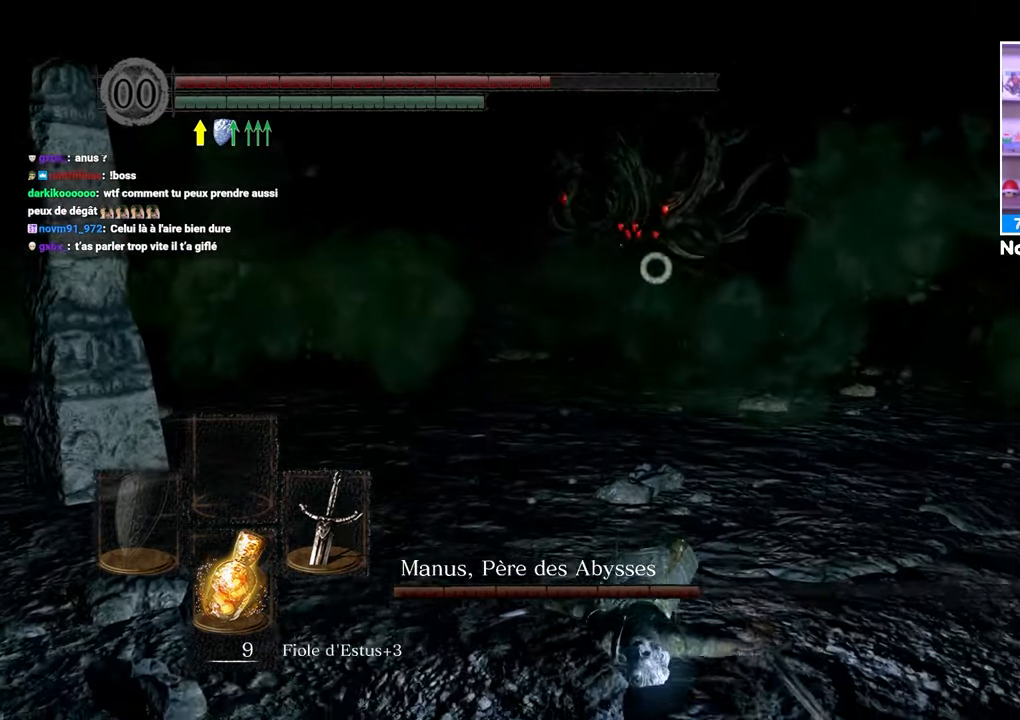
{"dt_ms": 500, "buttons": ["B"], "left_stick": "down", "right_stick": "center", "events": [[150, "left_stick", "down-right"], [217, "left_stick", "down"], [467, "B", "down"]]}
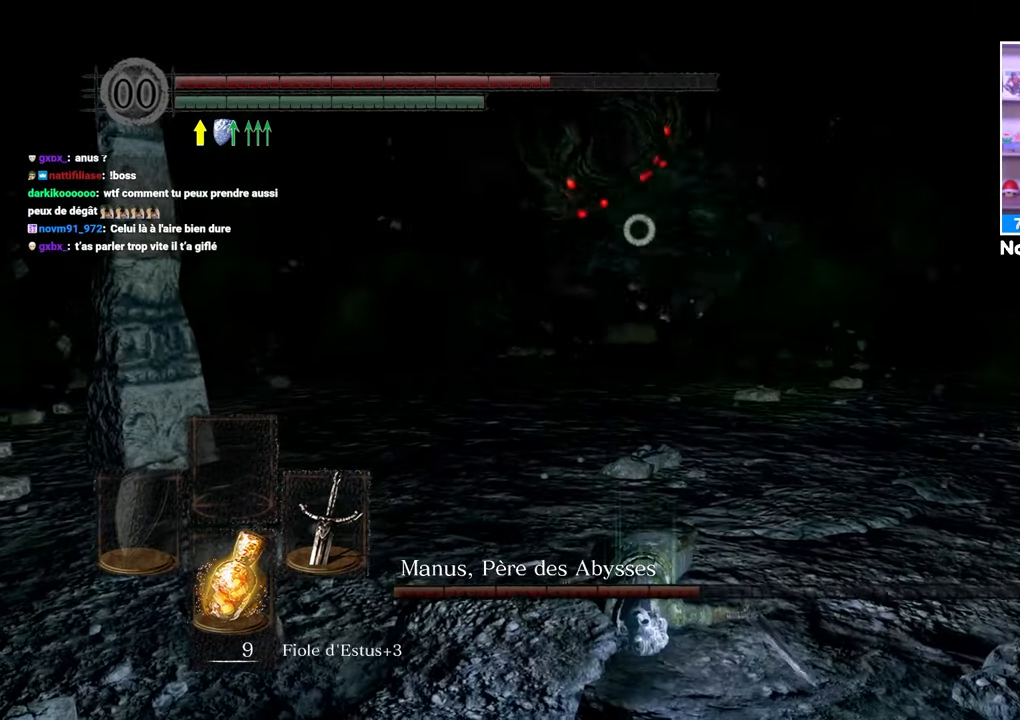
{"dt_ms": 500, "buttons": ["B"], "left_stick": "down", "right_stick": "center", "events": [[33, "B", "up"], [133, "B", "down"], [217, "B", "up"], [317, "B", "down"], [383, "B", "up"], [450, "B", "down"]]}
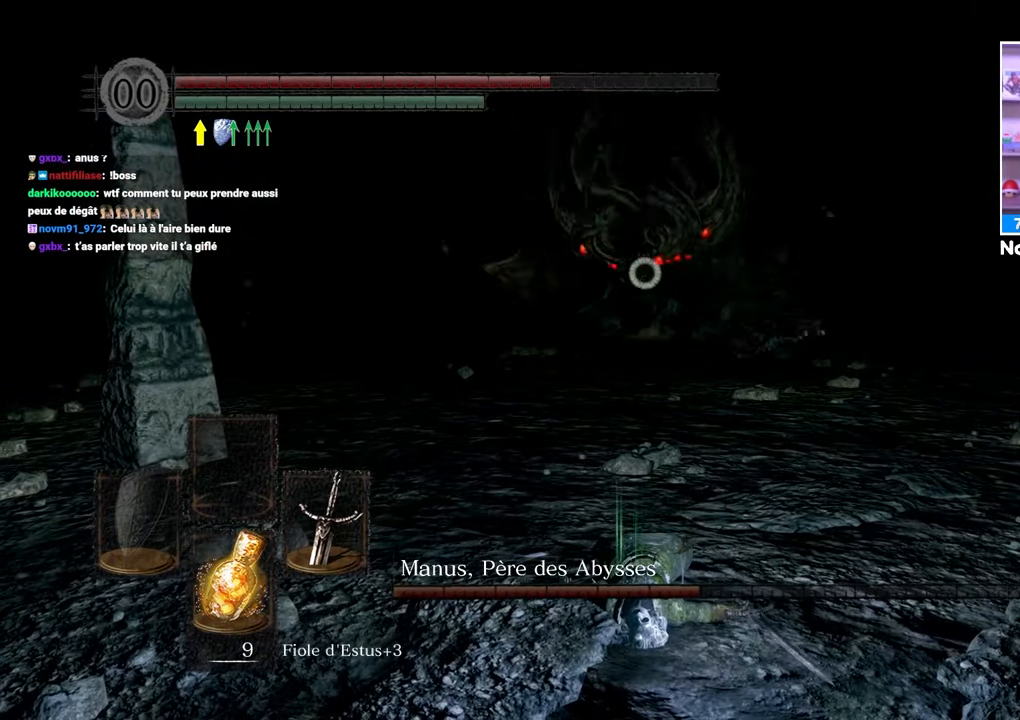
{"dt_ms": 500, "buttons": [], "left_stick": "down", "right_stick": "center", "events": [[67, "B", "up"]]}
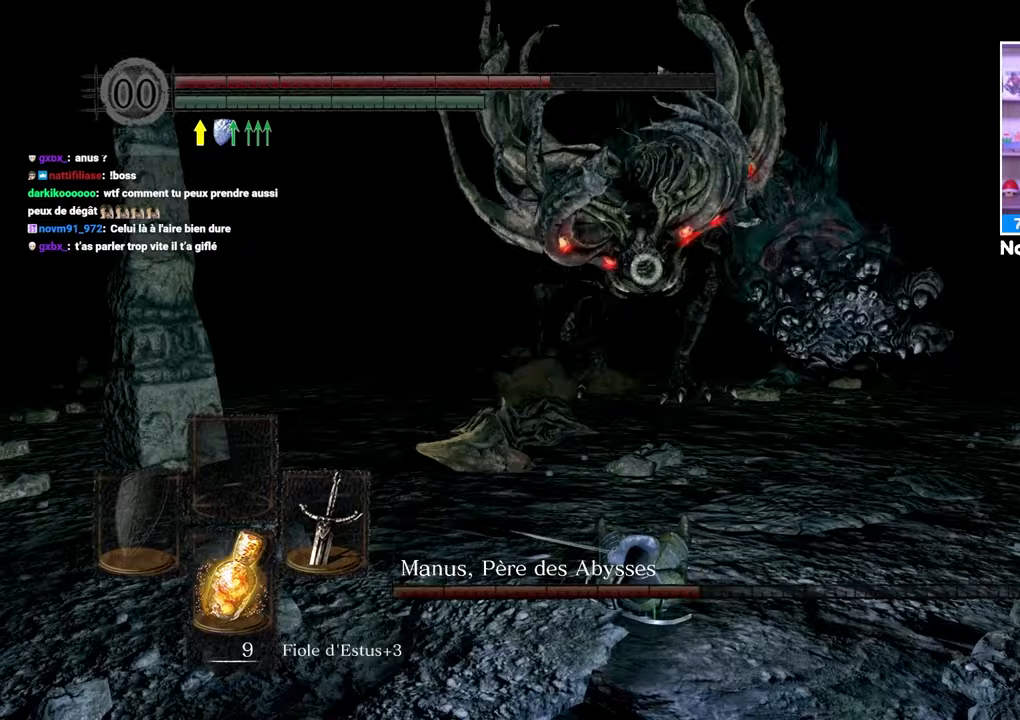
{"dt_ms": 500, "buttons": [], "left_stick": "down", "right_stick": "center", "events": []}
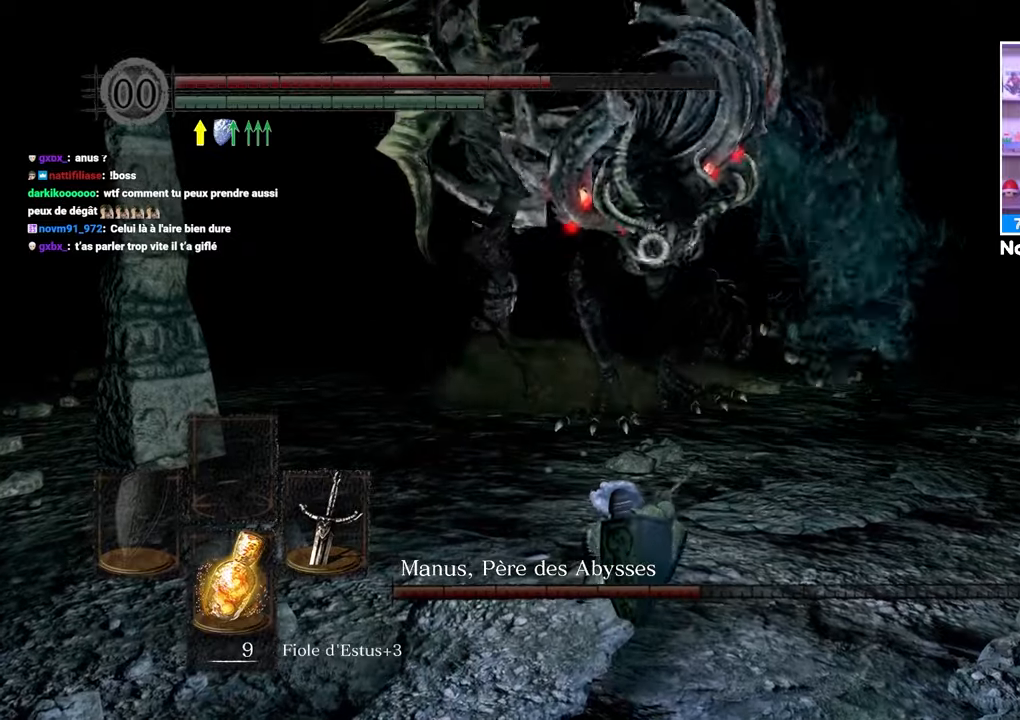
{"dt_ms": 500, "buttons": [], "left_stick": "right", "right_stick": "center", "events": [[467, "left_stick", "right"]]}
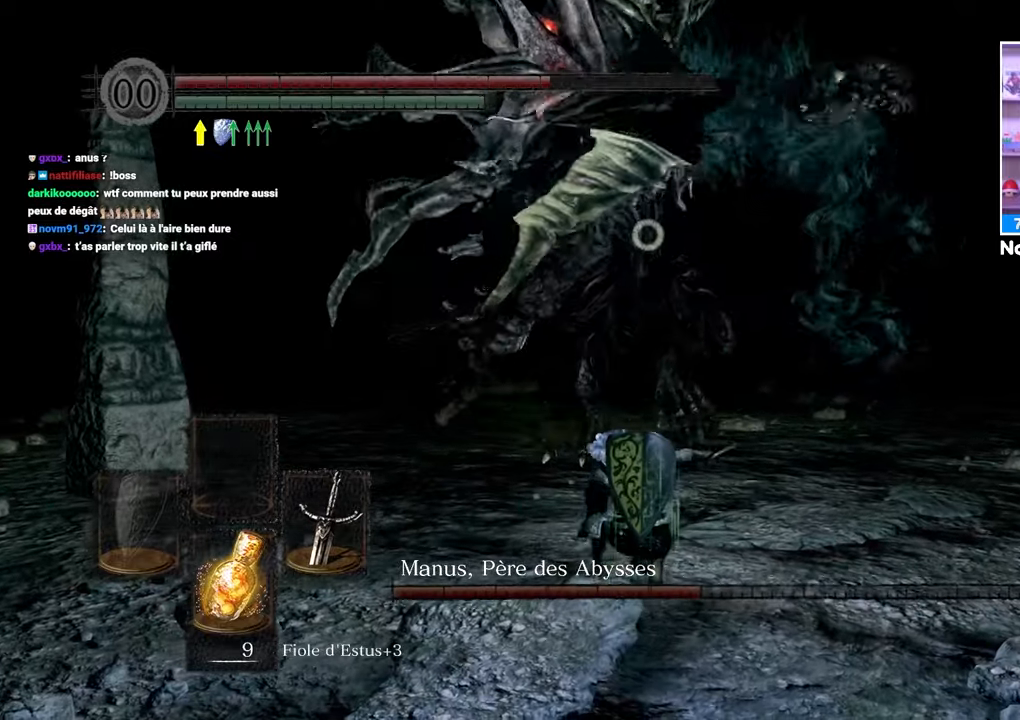
{"dt_ms": 500, "buttons": [], "left_stick": "up-right", "right_stick": "center", "events": [[50, "left_stick", "up-right"], [167, "B", "down"], [317, "B", "up"]]}
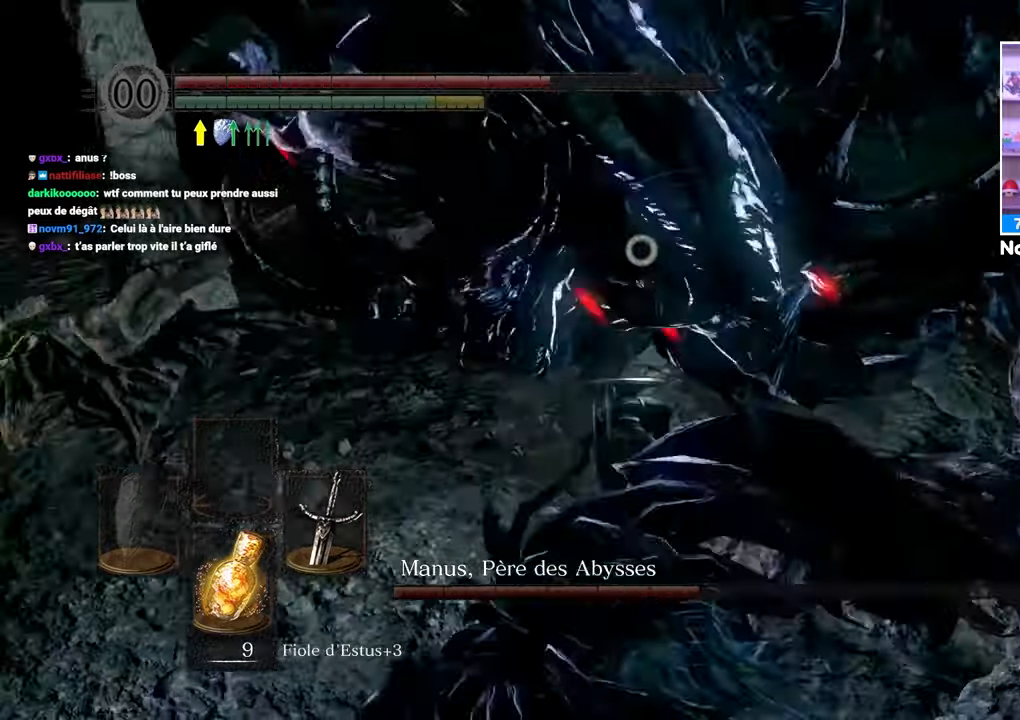
{"dt_ms": 500, "buttons": [], "left_stick": "up", "right_stick": "center", "events": [[433, "left_stick", "up"]]}
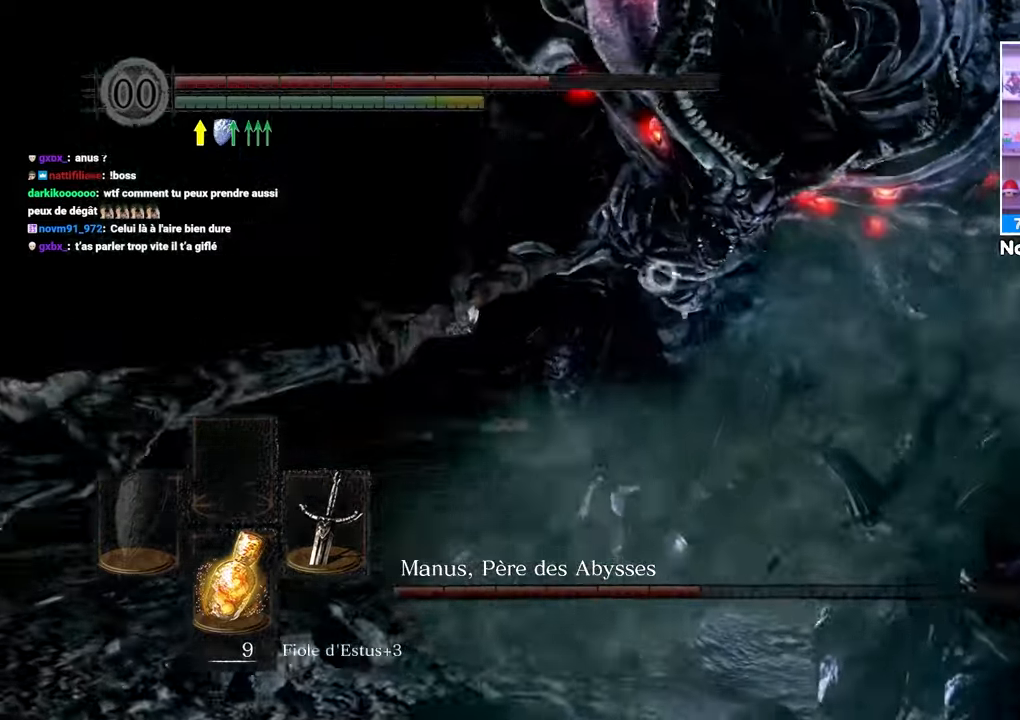
{"dt_ms": 500, "buttons": [], "left_stick": "up-left", "right_stick": "center", "events": [[300, "R1", "down"], [417, "R1", "up"], [500, "left_stick", "up-left"]]}
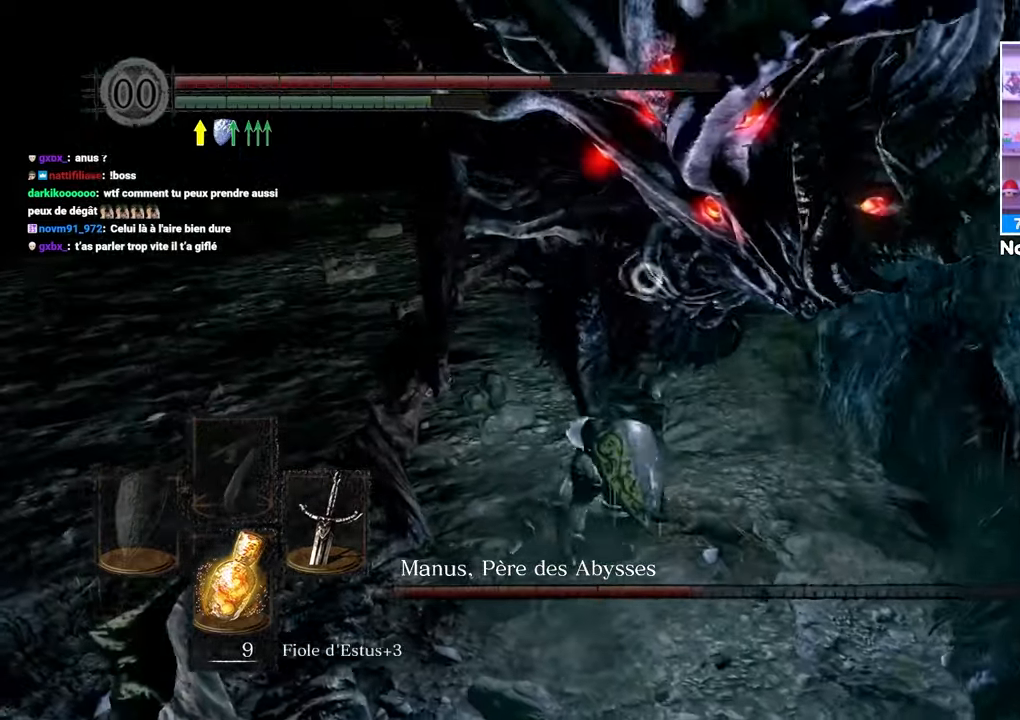
{"dt_ms": 500, "buttons": [], "left_stick": "up", "right_stick": "center", "events": [[400, "left_stick", "up"]]}
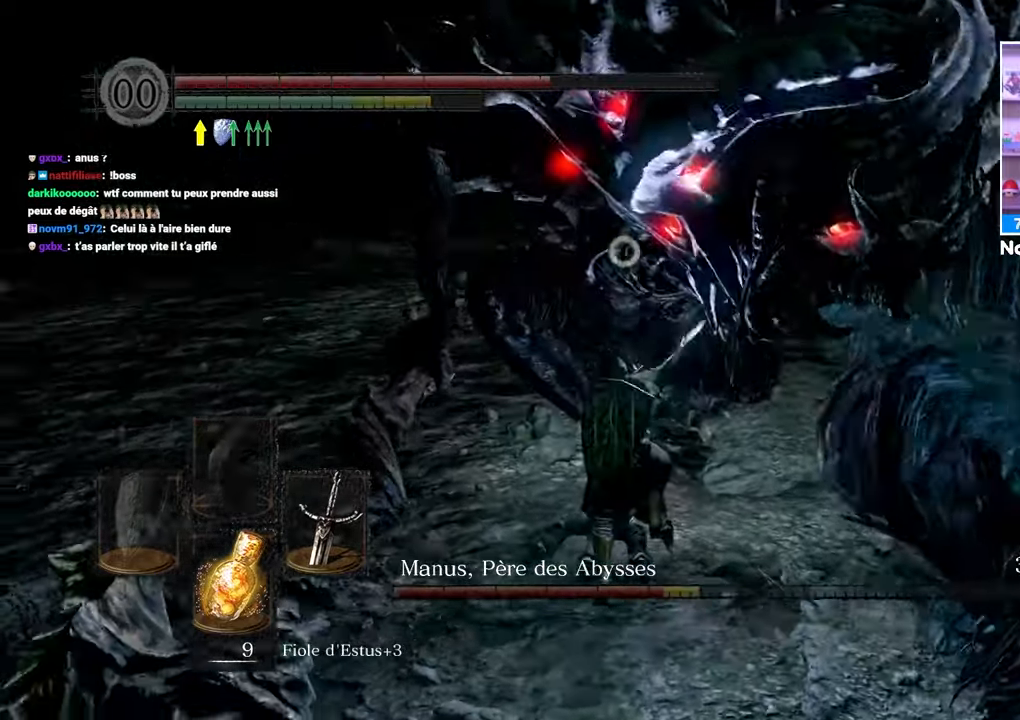
{"dt_ms": 500, "buttons": ["R1"], "left_stick": "up", "right_stick": "center", "events": [[167, "R1", "down"], [267, "R1", "up"], [333, "R1", "down"], [417, "R1", "up"], [483, "R1", "down"]]}
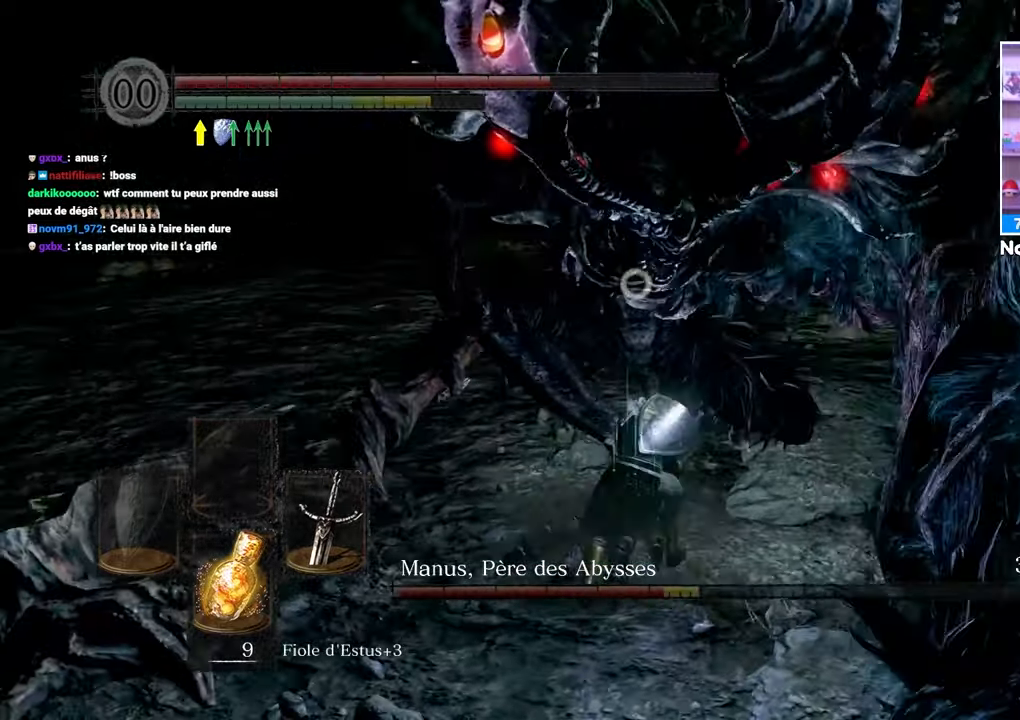
{"dt_ms": 500, "buttons": [], "left_stick": "up", "right_stick": "center", "events": [[67, "R1", "up"], [133, "R1", "down"], [233, "R1", "up"], [317, "R1", "down"], [400, "R1", "up"]]}
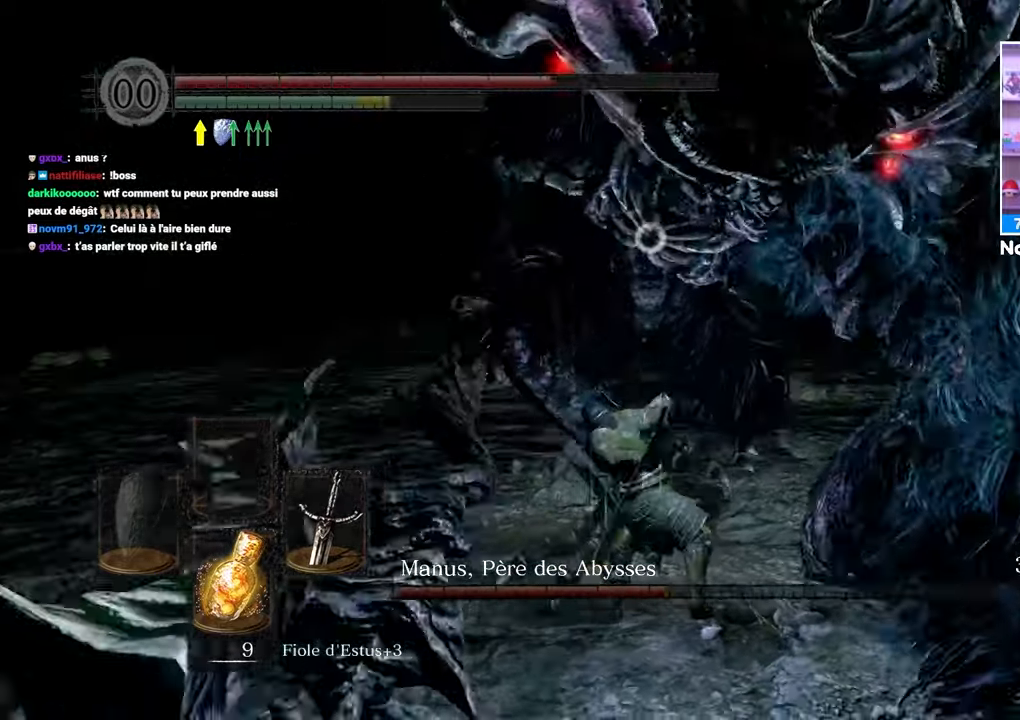
{"dt_ms": 500, "buttons": ["R1"], "left_stick": "up", "right_stick": "center", "events": [[433, "R1", "down"]]}
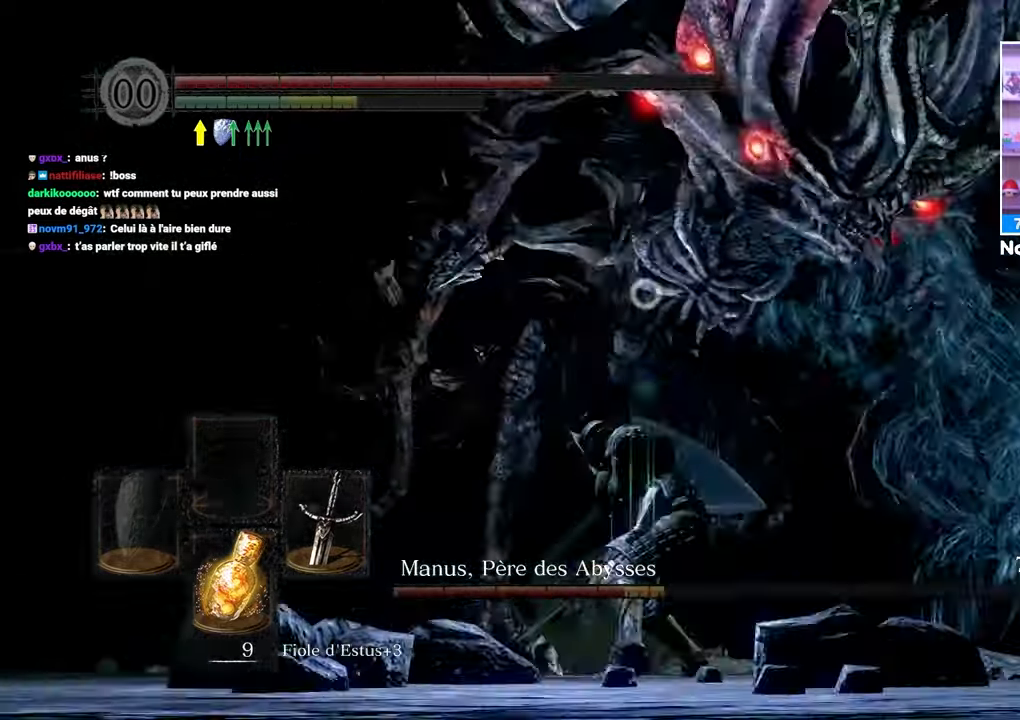
{"dt_ms": 500, "buttons": [], "left_stick": "up", "right_stick": "center", "events": [[33, "R1", "up"], [100, "R1", "down"], [200, "R1", "up"], [233, "R1", "down"], [317, "R1", "up"]]}
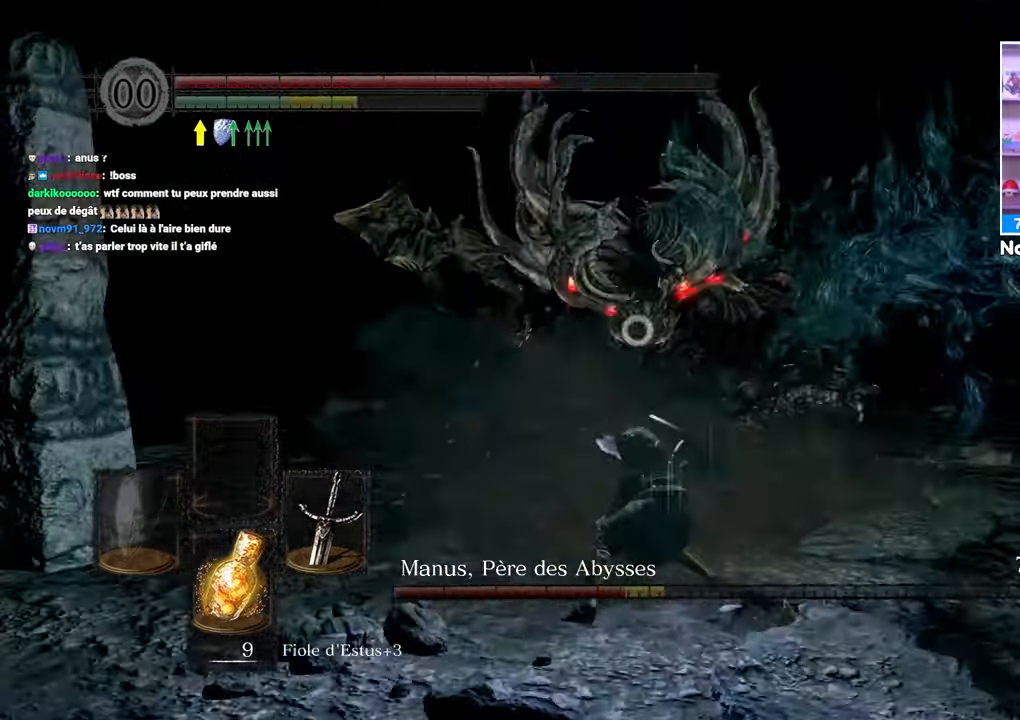
{"dt_ms": 500, "buttons": [], "left_stick": "down", "right_stick": "center", "events": [[17, "left_stick", "right"], [100, "left_stick", "down-right"], [233, "left_stick", "down"]]}
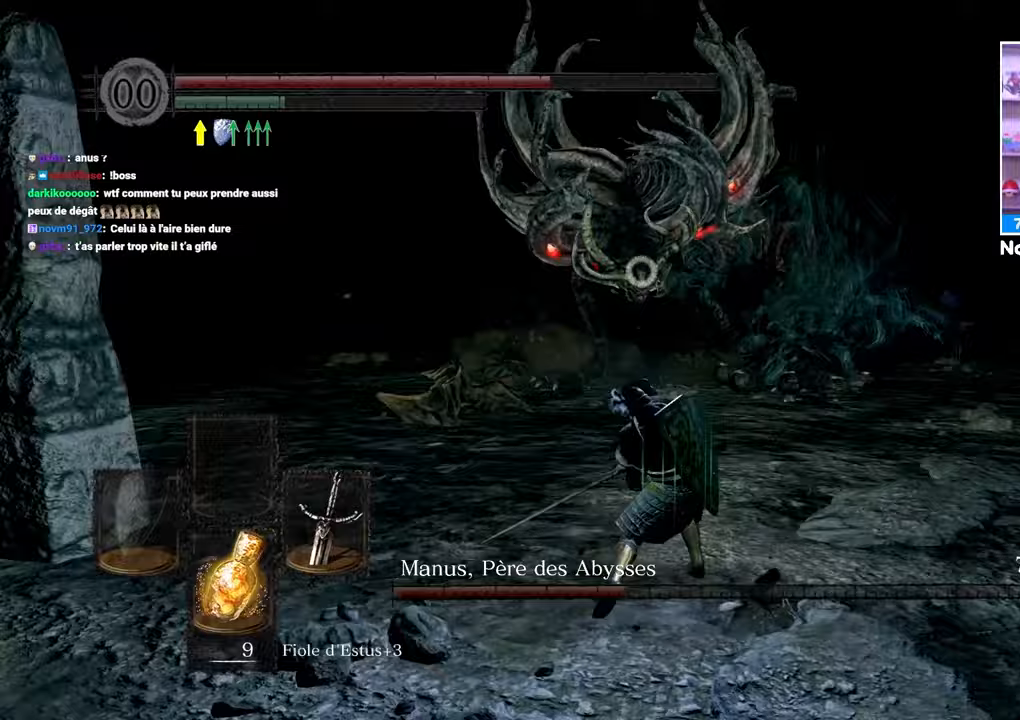
{"dt_ms": 500, "buttons": [], "left_stick": "up-right", "right_stick": "center"}
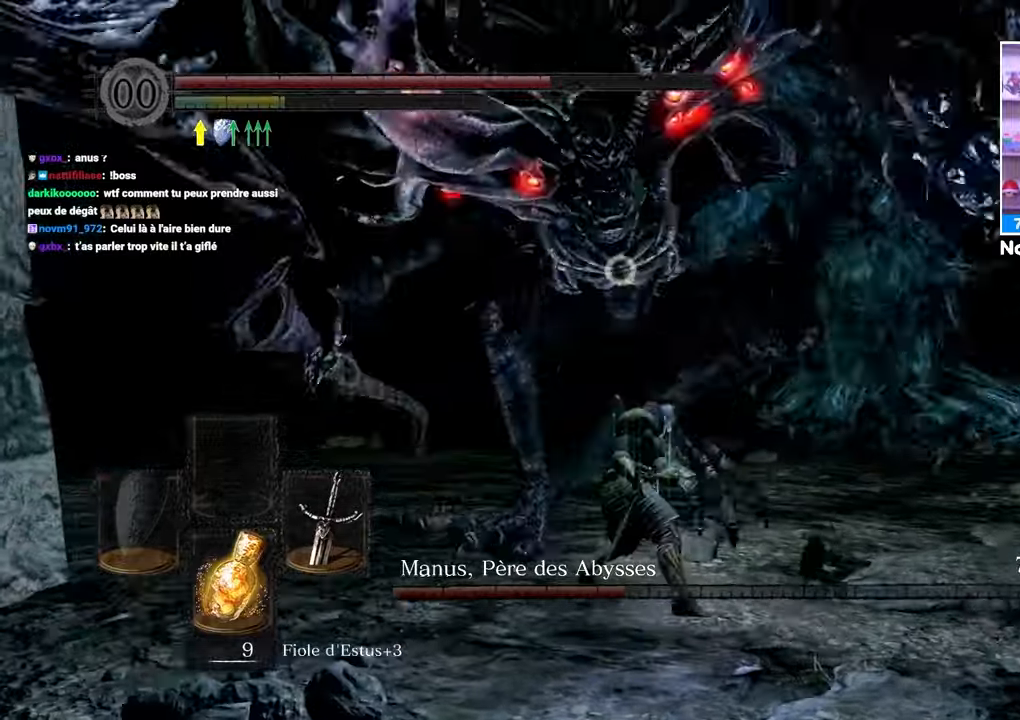
{"dt_ms": 500, "buttons": [], "left_stick": "up", "right_stick": "center", "events": [[450, "left_stick", "up"]]}
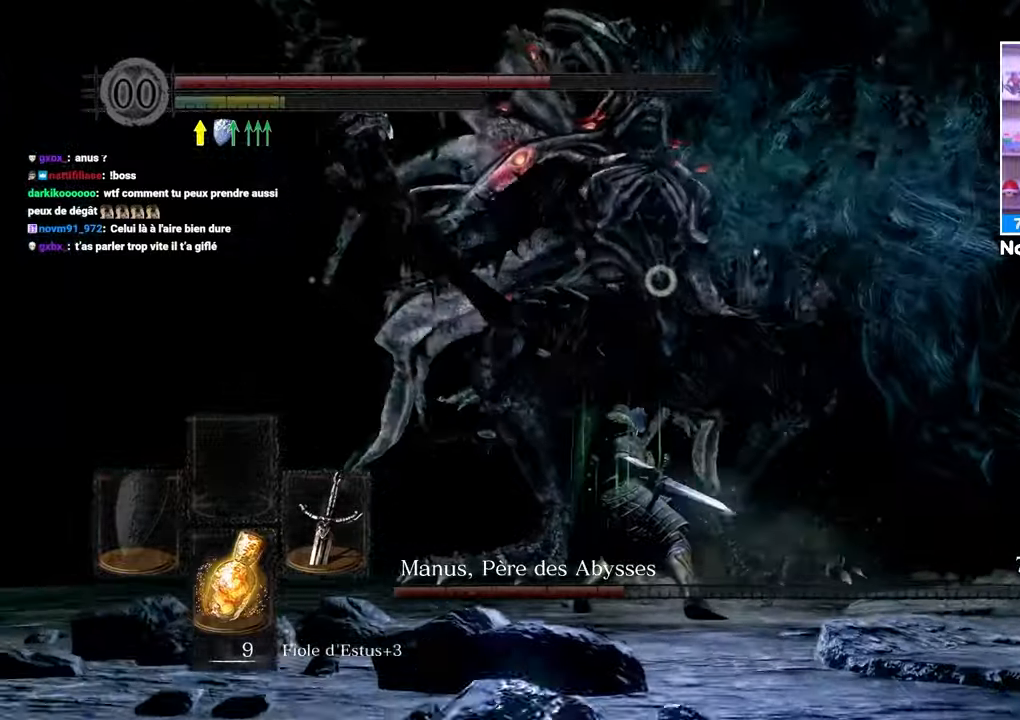
{"dt_ms": 500, "buttons": [], "left_stick": "right", "right_stick": "center", "events": [[150, "left_stick", "up-right"], [217, "B", "down"], [267, "left_stick", "up"], [283, "B", "up"], [367, "left_stick", "up-right"], [483, "left_stick", "right"]]}
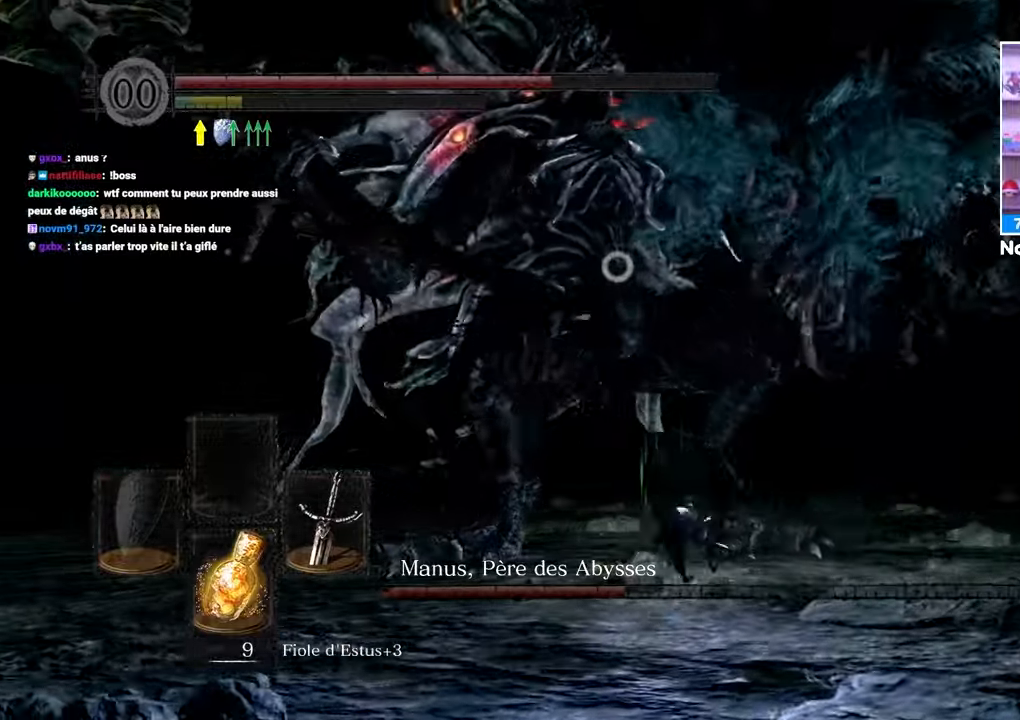
{"dt_ms": 500, "buttons": [], "left_stick": "down", "right_stick": "center", "events": [[267, "left_stick", "down"]]}
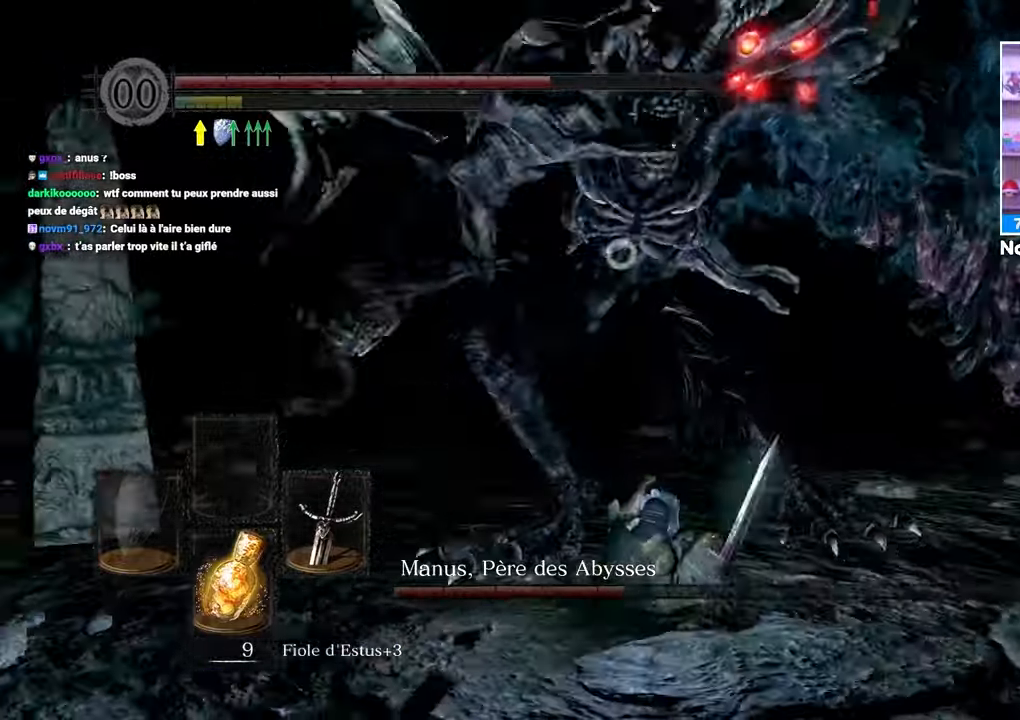
{"dt_ms": 1000, "buttons": [], "left_stick": "down-right", "right_stick": "center"}
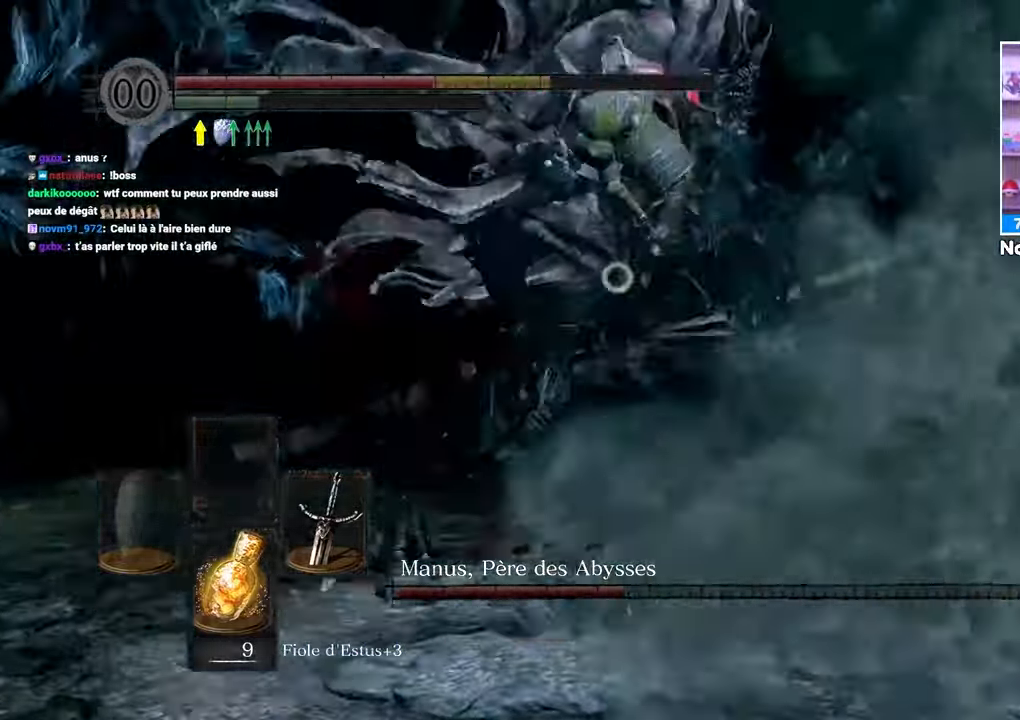
{"dt_ms": 1000, "buttons": [], "left_stick": "down-left", "right_stick": "center"}